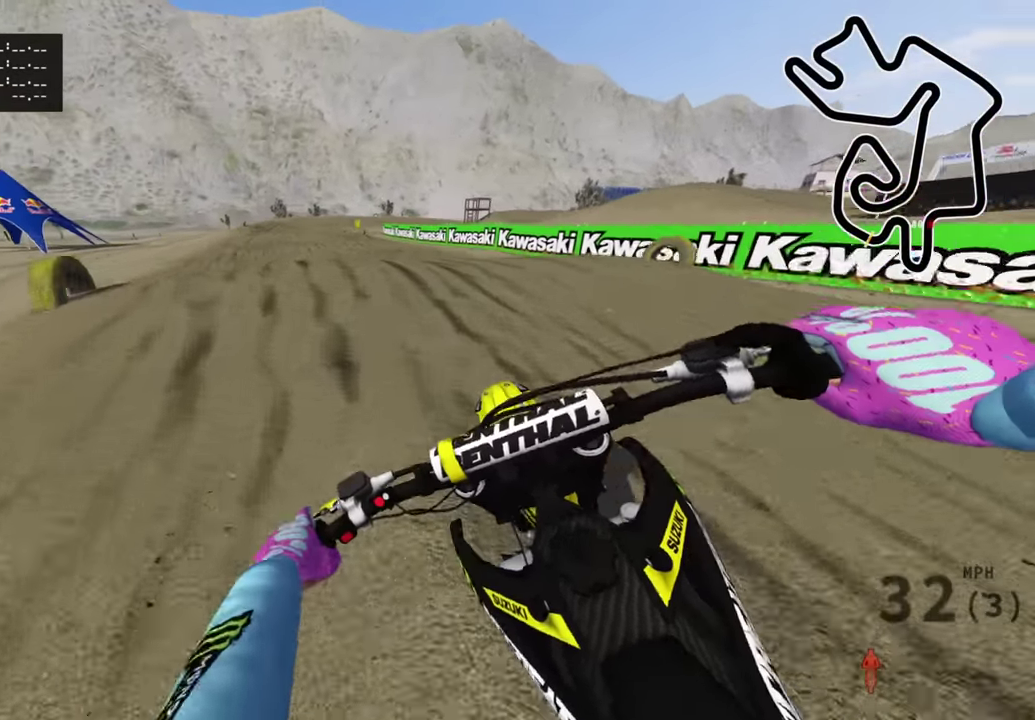
Gameplay with a controller (PlayStation layout); each line is a JSON object with the inputs held at the frame after it (dt_ms = milliseconds from this image to that frame). "events" lists button and stick changes between this image and that frame as [ms after this image, input, new state], when the widget could be followed in between. Not read: R1.
{"dt_ms": 700, "buttons": [], "left_stick": "up-right", "right_stick": "down-left", "events": [[450, "R2", "up"], [450, "left_stick", "center"], [650, "left_stick", "up-right"], [650, "right_stick", "down-left"]]}
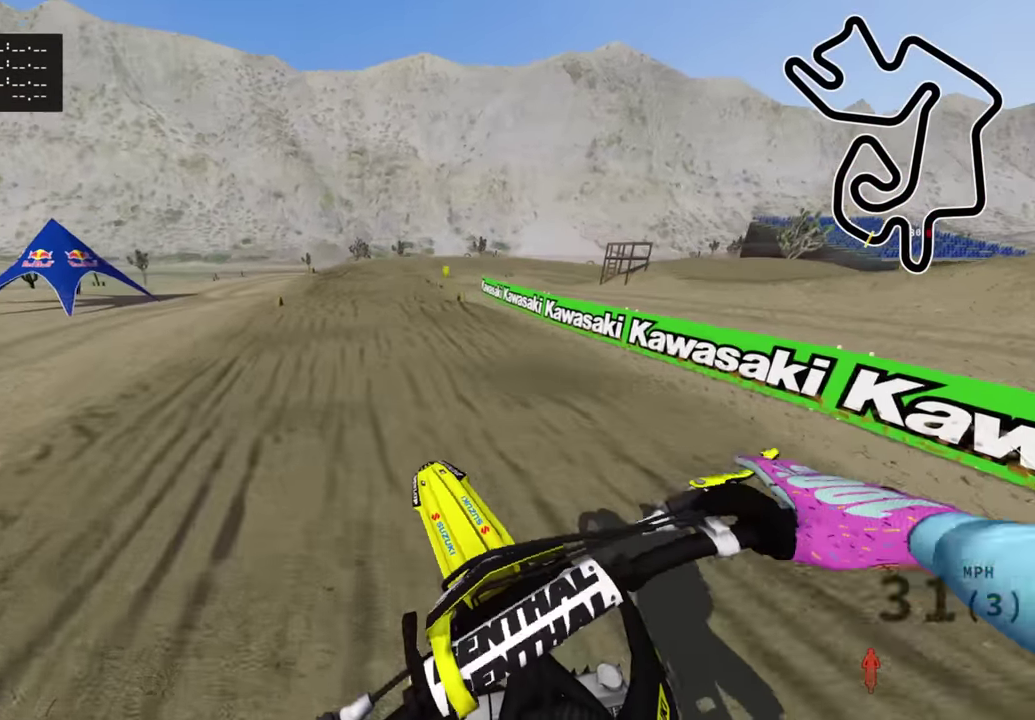
{"dt_ms": 300, "buttons": ["R2"], "left_stick": "up", "right_stick": "up", "events": [[33, "R2", "down"], [33, "right_stick", "center"], [250, "right_stick", "up"], [283, "left_stick", "up"]]}
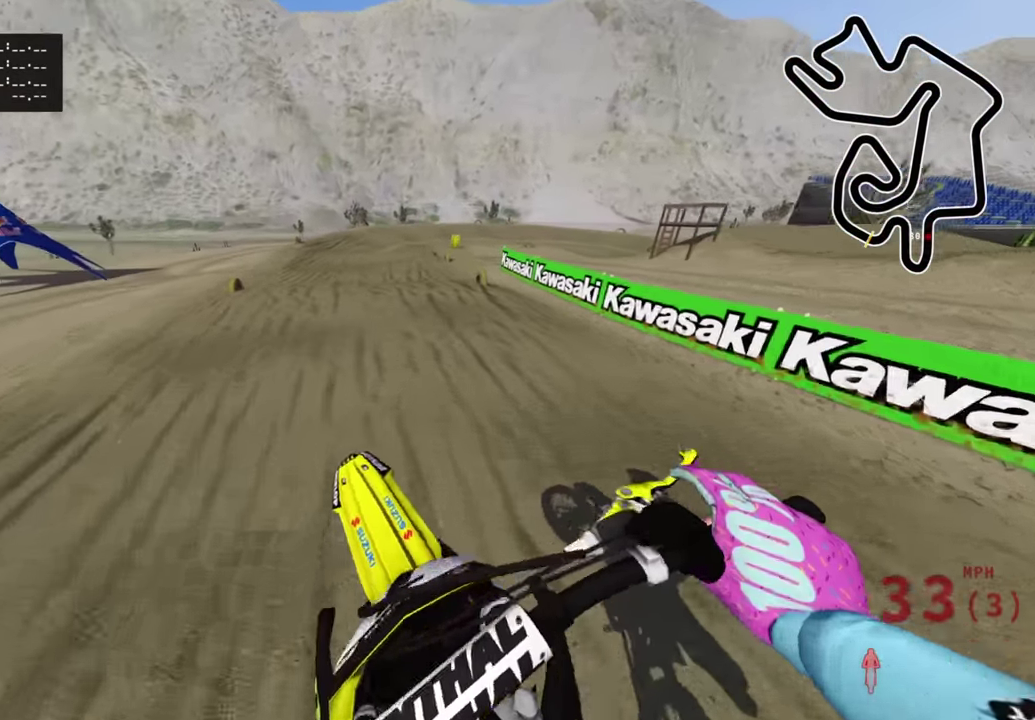
{"dt_ms": 700, "buttons": ["R2"], "left_stick": "center", "right_stick": "center", "events": [[67, "left_stick", "center"], [200, "right_stick", "center"], [550, "R2", "up"], [650, "R2", "down"]]}
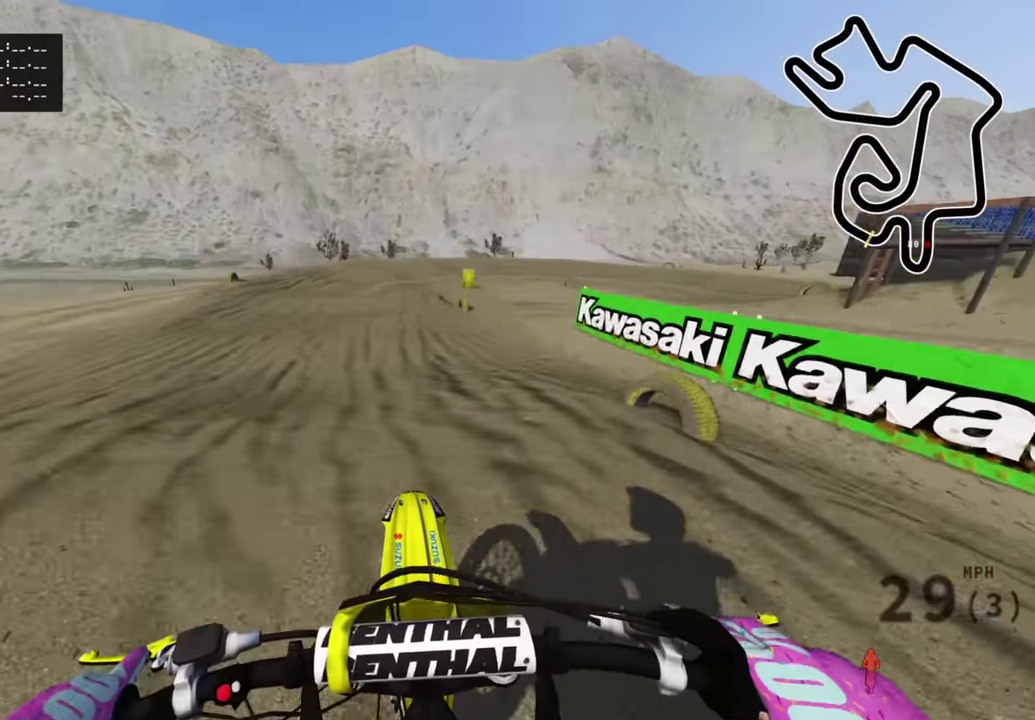
{"dt_ms": 300, "buttons": ["R2"], "left_stick": "center", "right_stick": "center", "events": [[67, "R2", "up"], [267, "R2", "down"]]}
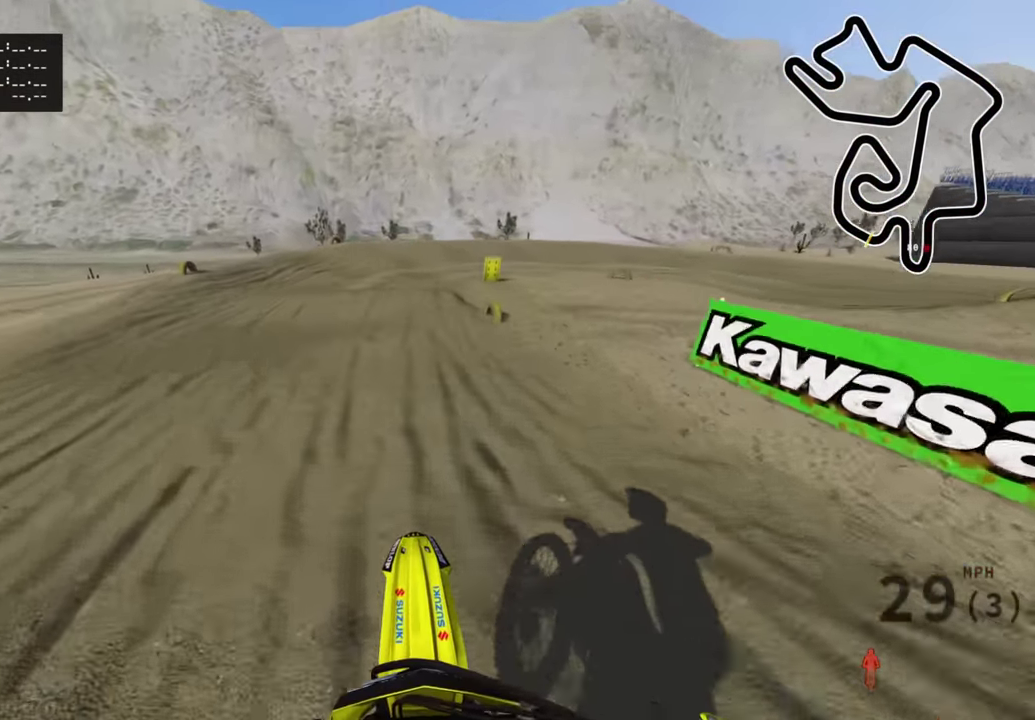
{"dt_ms": 700, "buttons": [], "left_stick": "up-right", "right_stick": "down", "events": [[183, "R2", "up"], [400, "R2", "down"], [400, "left_stick", "up"], [417, "right_stick", "down"], [550, "R2", "up"], [600, "left_stick", "up-right"]]}
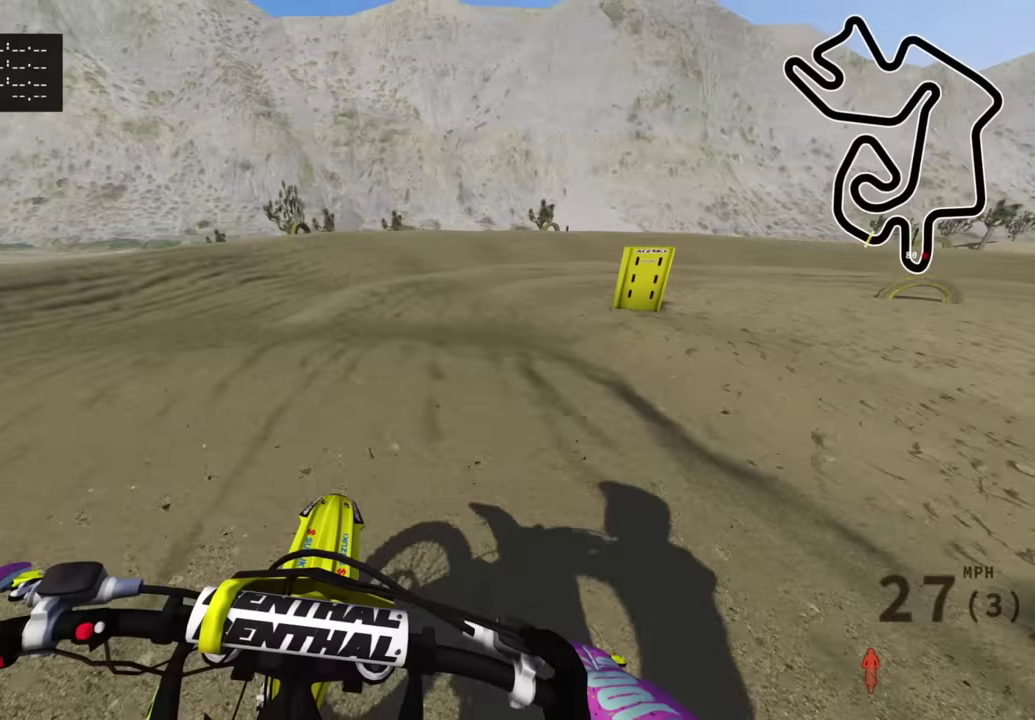
{"dt_ms": 300, "buttons": ["R2"], "left_stick": "up-right", "right_stick": "down", "events": [[267, "R2", "down"]]}
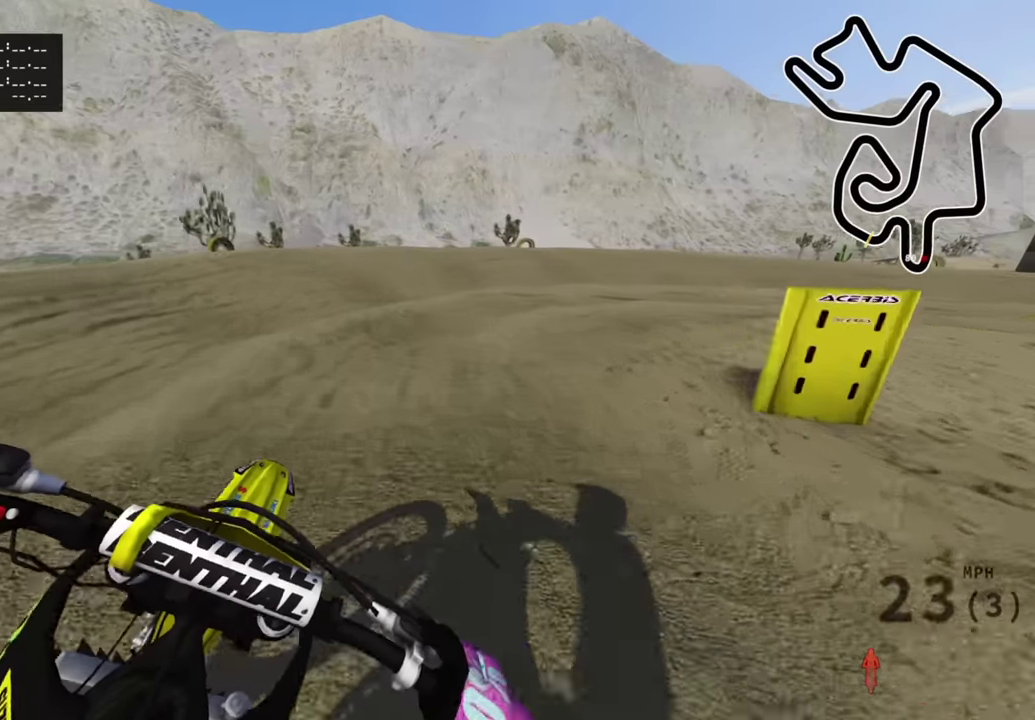
{"dt_ms": 900, "buttons": ["R2", "R3"], "left_stick": "up-right", "right_stick": "center", "events": [[167, "R2", "up"], [217, "right_stick", "center"], [300, "R2", "down"], [400, "R3", "down"], [500, "R2", "up"], [533, "R2", "down"]]}
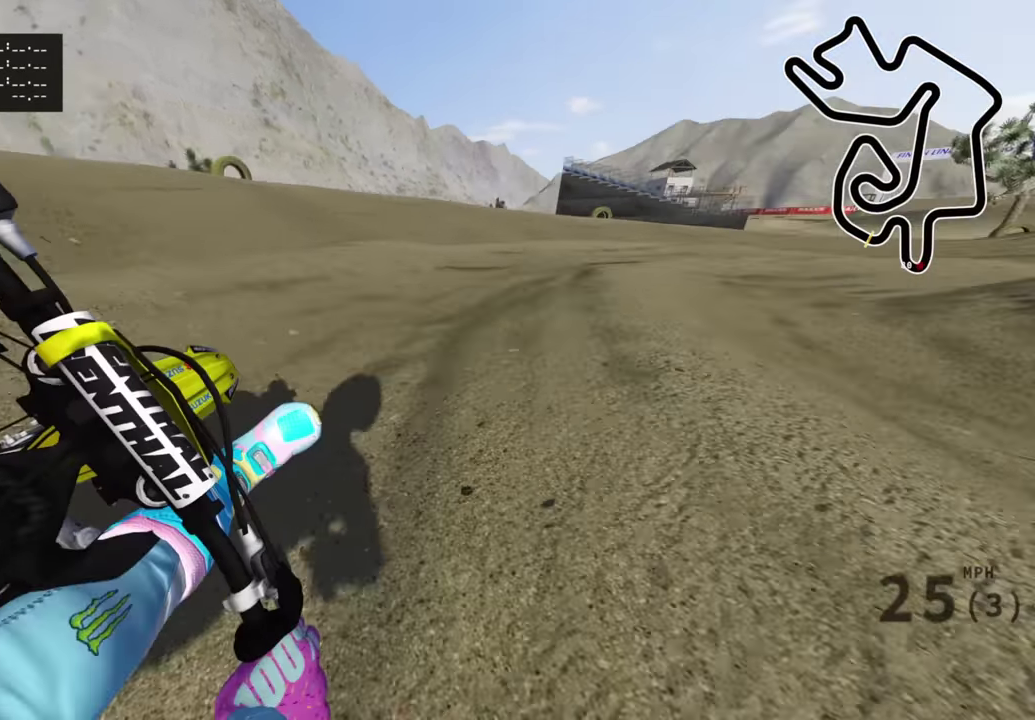
{"dt_ms": 300, "buttons": ["R2", "R3"], "left_stick": "up-right", "right_stick": "center", "events": []}
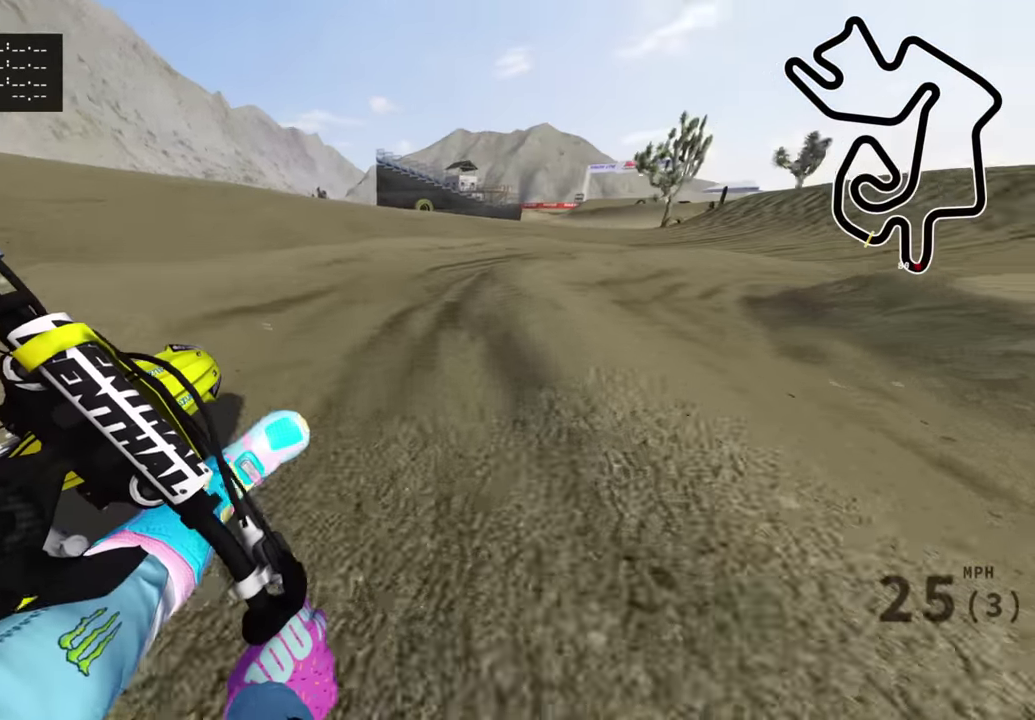
{"dt_ms": 700, "buttons": ["R2", "R3"], "left_stick": "up-right", "right_stick": "center", "events": []}
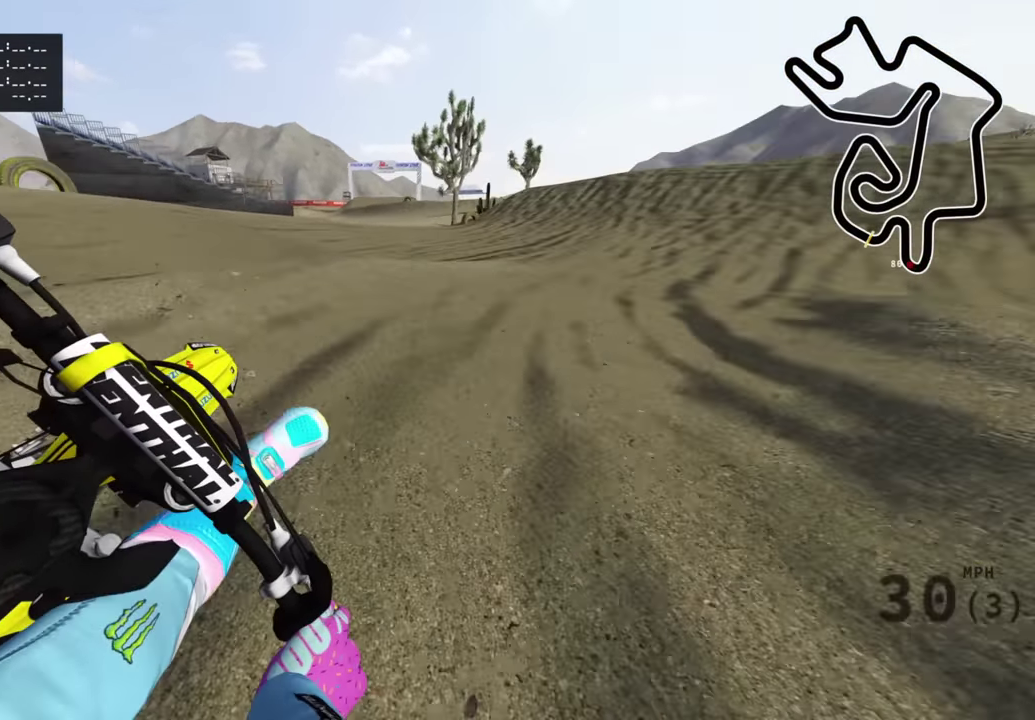
{"dt_ms": 300, "buttons": ["R2", "R3"], "left_stick": "up", "right_stick": "left", "events": [[33, "right_stick", "left"], [250, "left_stick", "up"]]}
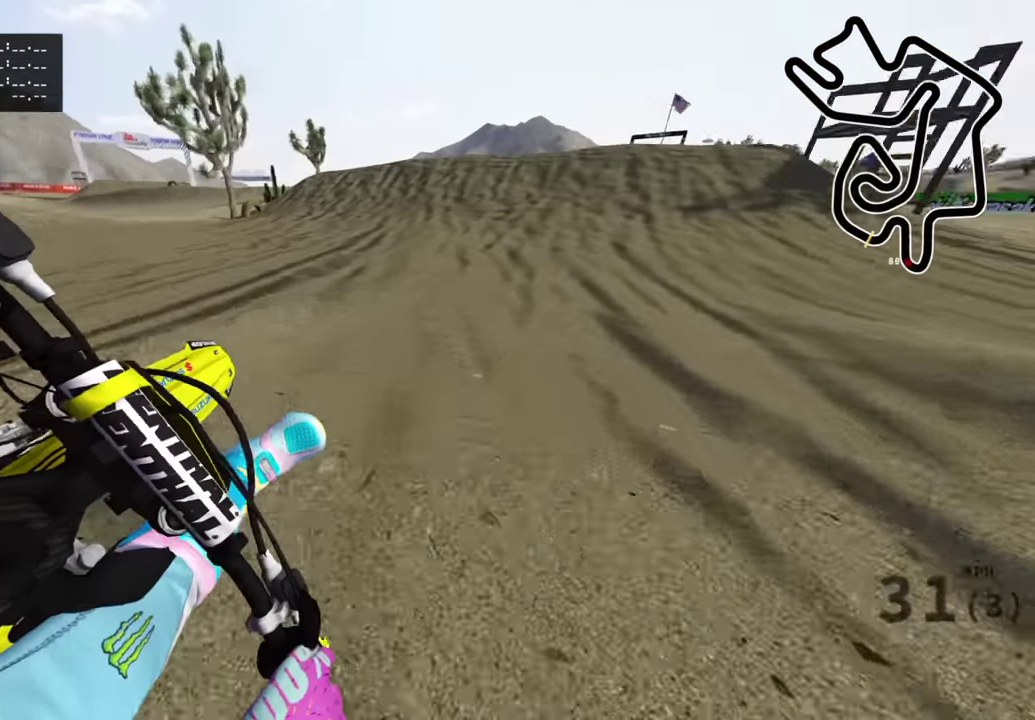
{"dt_ms": 700, "buttons": ["R2"], "left_stick": "center", "right_stick": "center", "events": [[83, "right_stick", "center"], [100, "R3", "up"], [183, "left_stick", "center"]]}
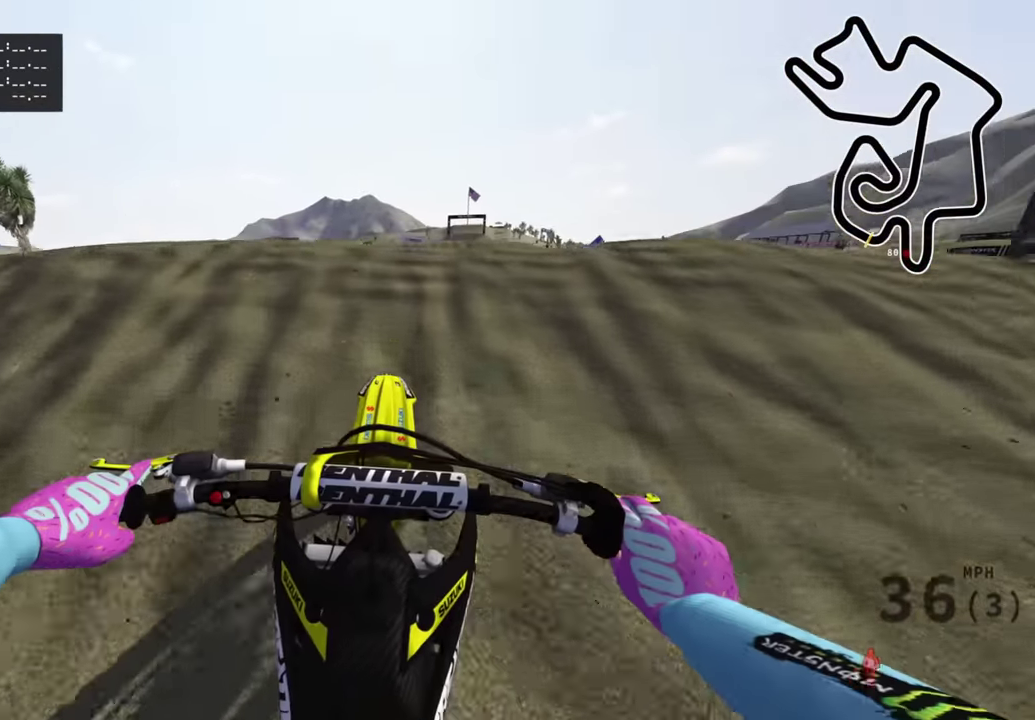
{"dt_ms": 300, "buttons": ["R2"], "left_stick": "center", "right_stick": "up", "events": [[83, "right_stick", "up"]]}
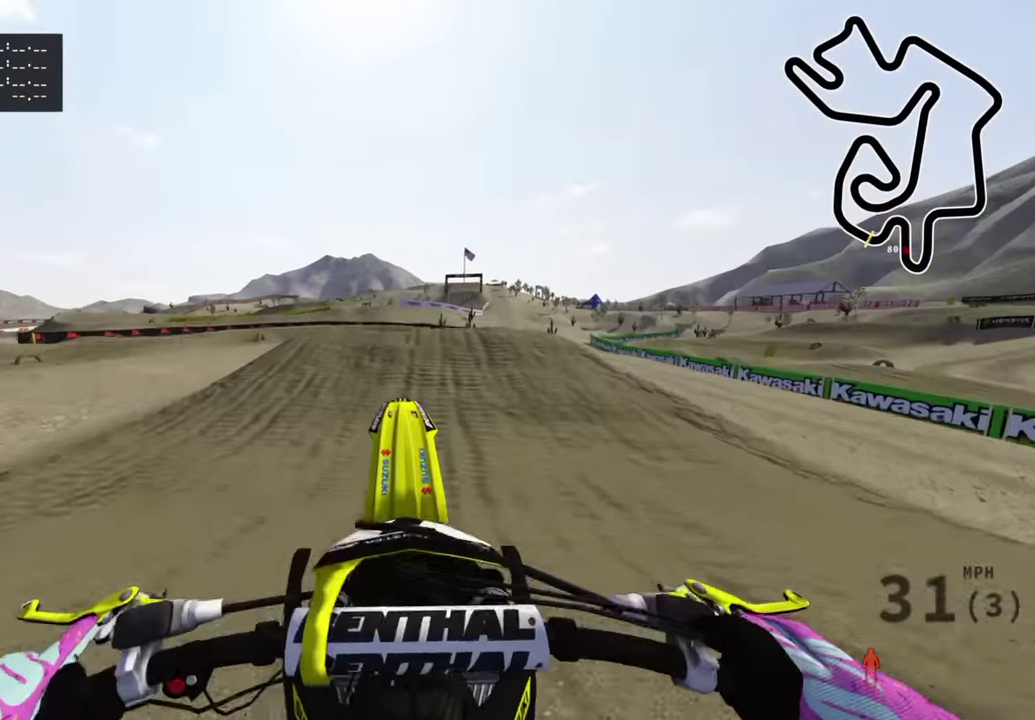
{"dt_ms": 700, "buttons": ["SQUARE"], "left_stick": "down-left", "right_stick": "up", "events": [[17, "R2", "up"], [167, "right_stick", "center"], [517, "left_stick", "left"], [633, "SQUARE", "down"], [633, "left_stick", "down-left"], [683, "right_stick", "up"]]}
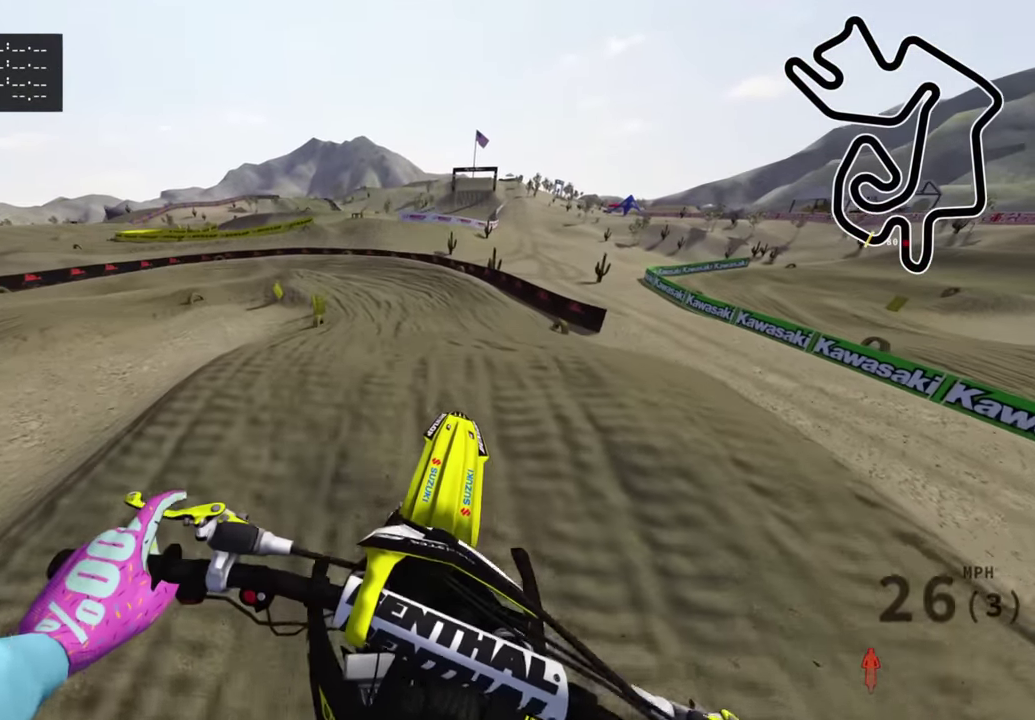
{"dt_ms": 300, "buttons": ["R2"], "left_stick": "center", "right_stick": "up", "events": [[50, "SQUARE", "up"], [133, "R2", "down"], [250, "left_stick", "center"]]}
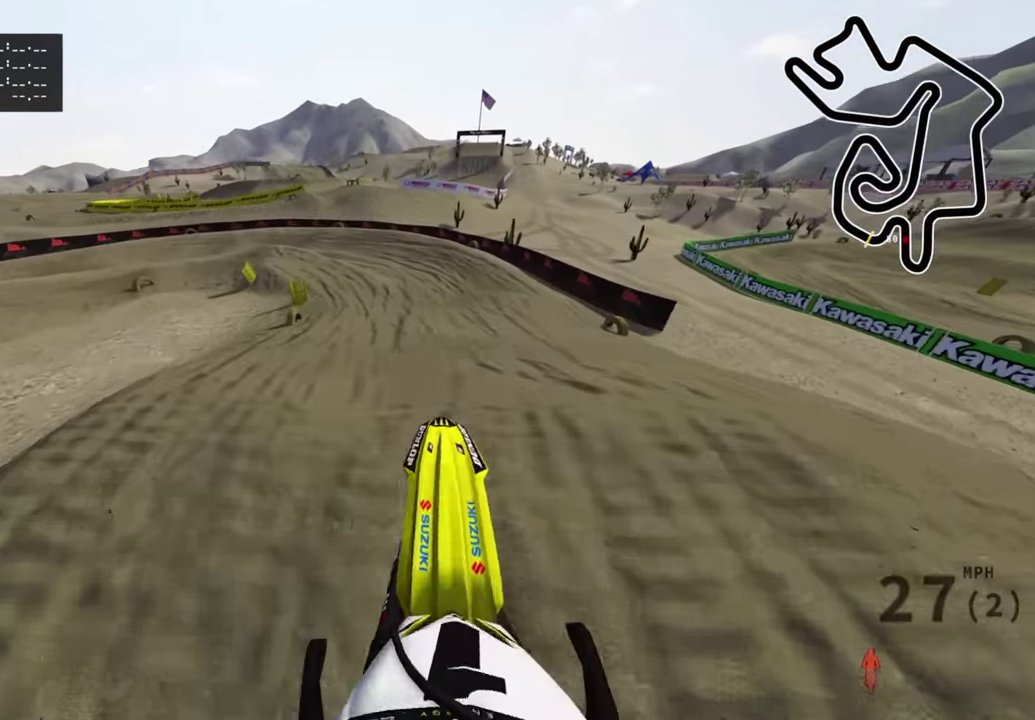
{"dt_ms": 700, "buttons": ["R3"], "left_stick": "down", "right_stick": "down-left"}
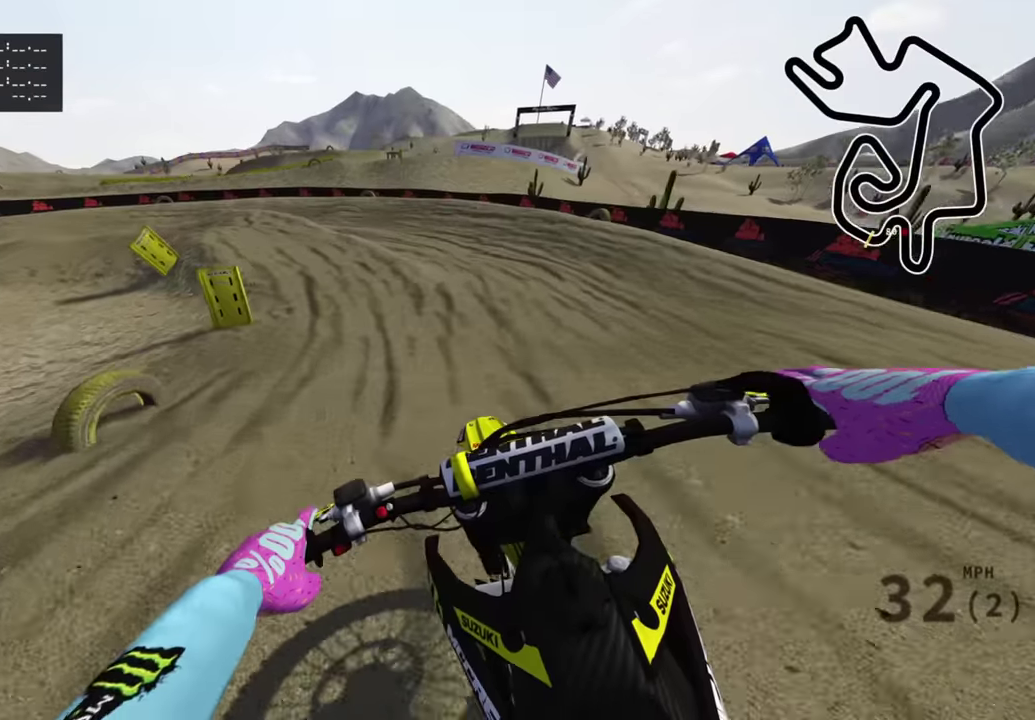
{"dt_ms": 300, "buttons": ["L1", "L2", "R3"], "left_stick": "down-left", "right_stick": "down-left"}
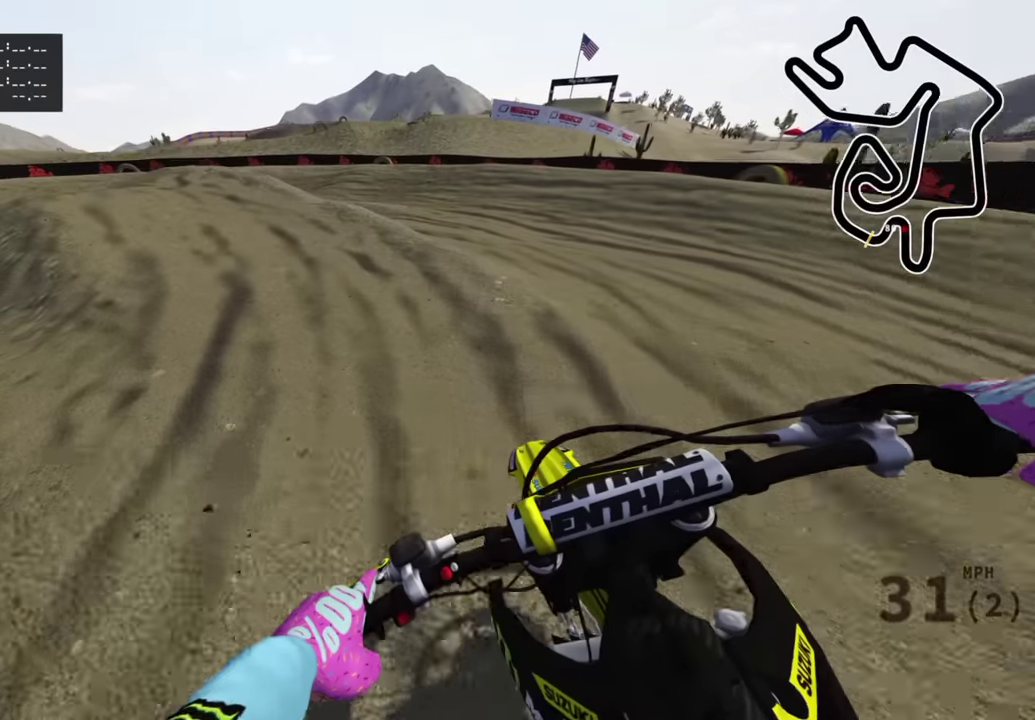
{"dt_ms": 700, "buttons": ["R3"], "left_stick": "down-left", "right_stick": "down"}
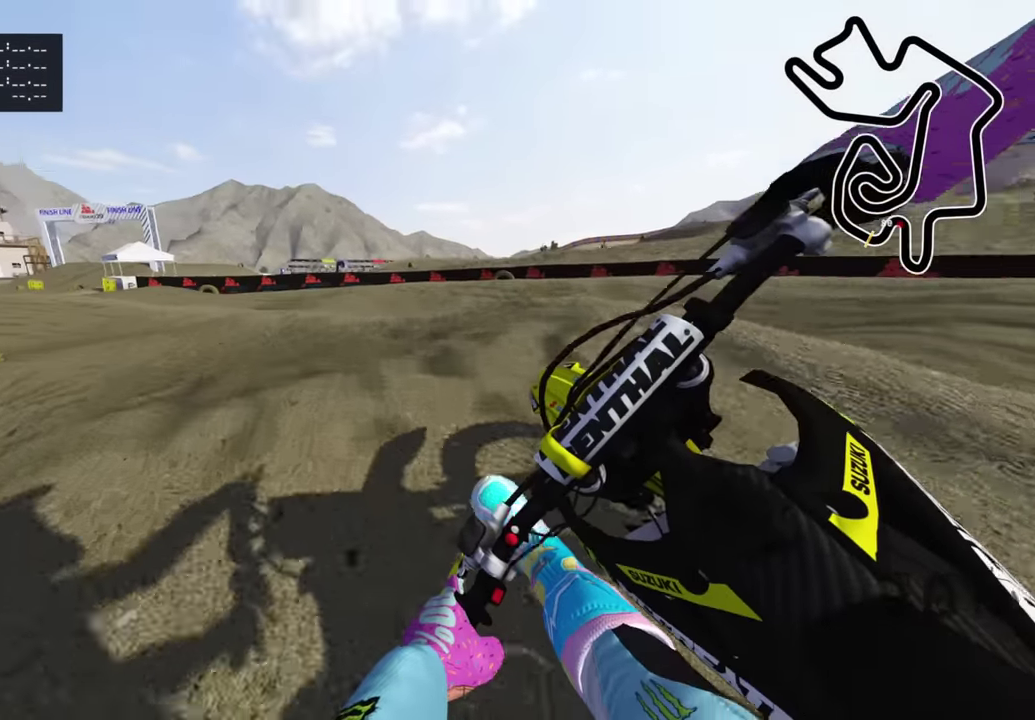
{"dt_ms": 300, "buttons": ["R2"], "left_stick": "down-left", "right_stick": "down", "events": [[116, "left_stick", "left"], [216, "R2", "down"], [216, "left_stick", "down-left"], [250, "R3", "up"]]}
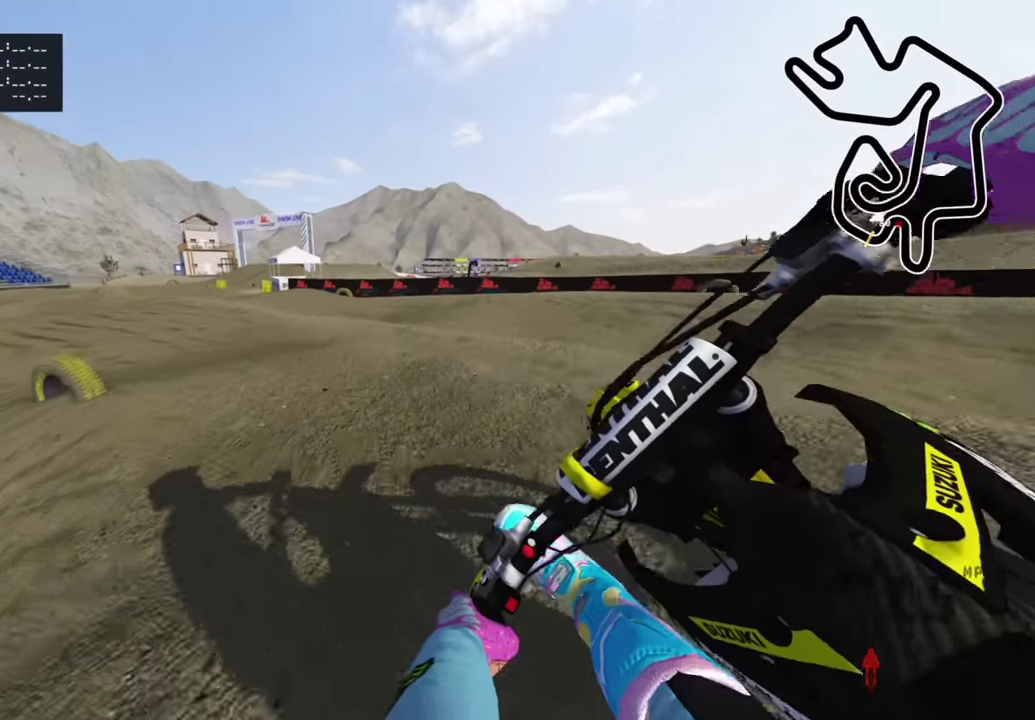
{"dt_ms": 700, "buttons": ["R2"], "left_stick": "down", "right_stick": "center", "events": [[33, "right_stick", "center"], [166, "R2", "up"], [250, "R2", "down"], [633, "left_stick", "down"]]}
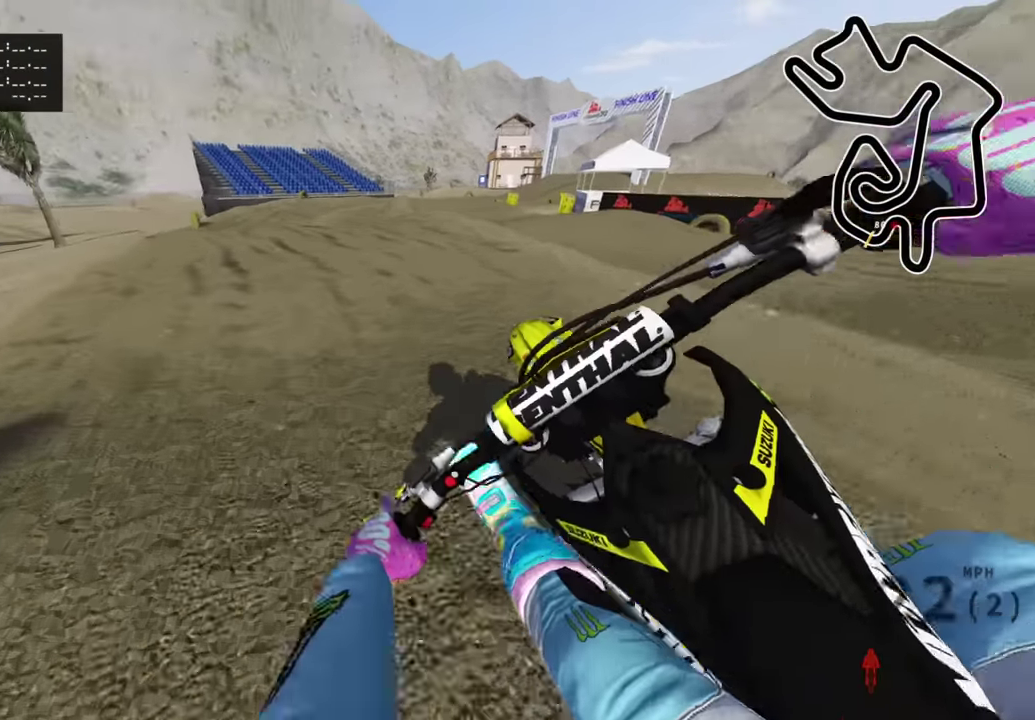
{"dt_ms": 300, "buttons": ["R2"], "left_stick": "center", "right_stick": "up", "events": [[16, "left_stick", "center"], [133, "right_stick", "up"]]}
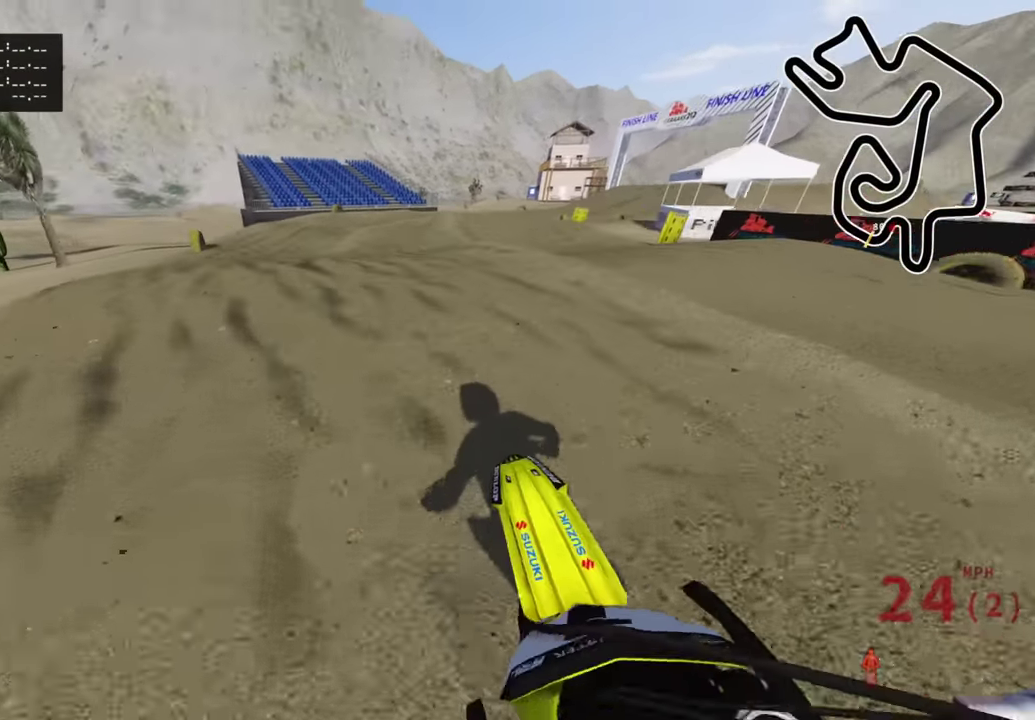
{"dt_ms": 700, "buttons": [], "left_stick": "up-right", "right_stick": "center", "events": [[200, "R2", "up"], [200, "right_stick", "center"], [300, "left_stick", "up"], [350, "left_stick", "up-right"]]}
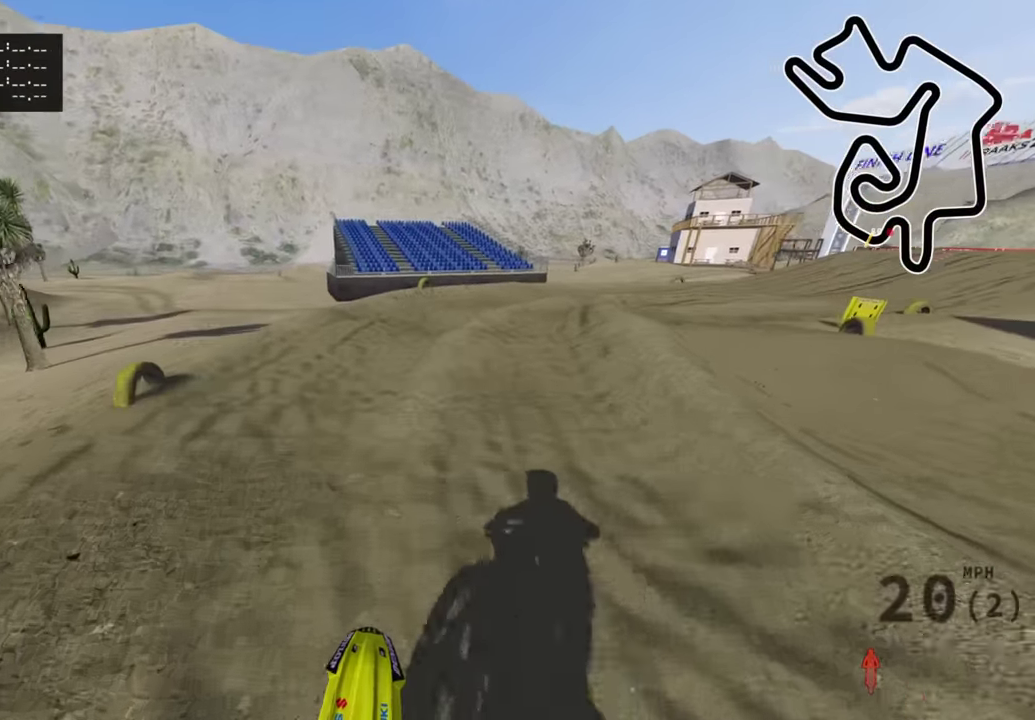
{"dt_ms": 300, "buttons": ["R2", "R3"], "left_stick": "up", "right_stick": "up-left", "events": [[33, "right_stick", "up-left"], [100, "R2", "down"], [166, "R3", "down"], [200, "left_stick", "up"]]}
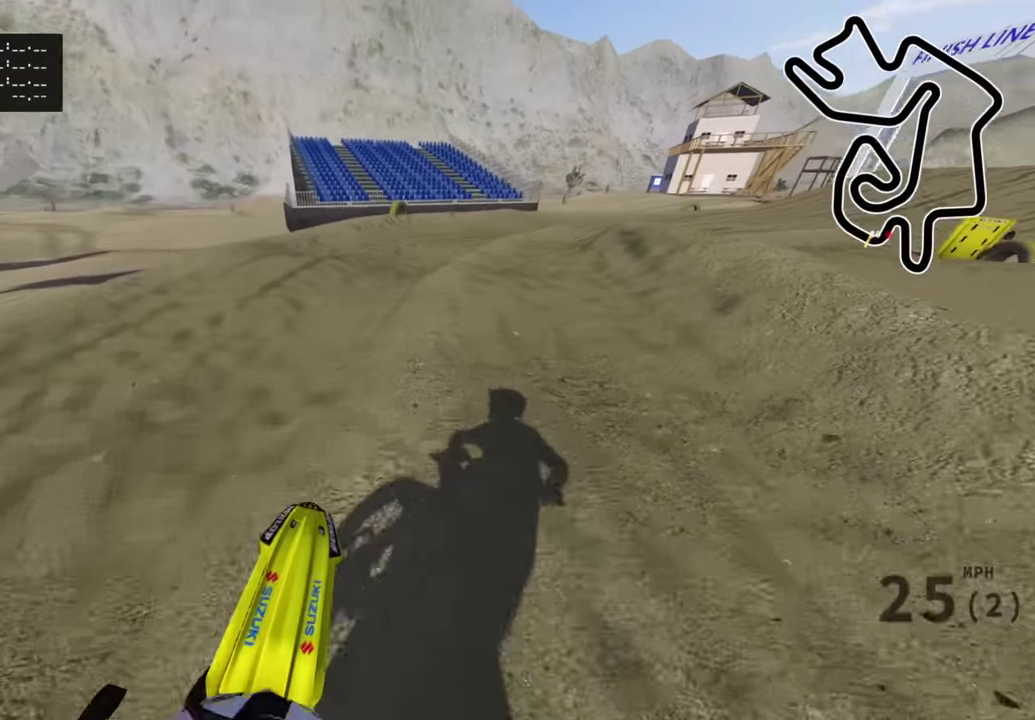
{"dt_ms": 600, "buttons": ["R2", "R3"], "left_stick": "up-right", "right_stick": "up-left", "events": [[183, "left_stick", "up-right"]]}
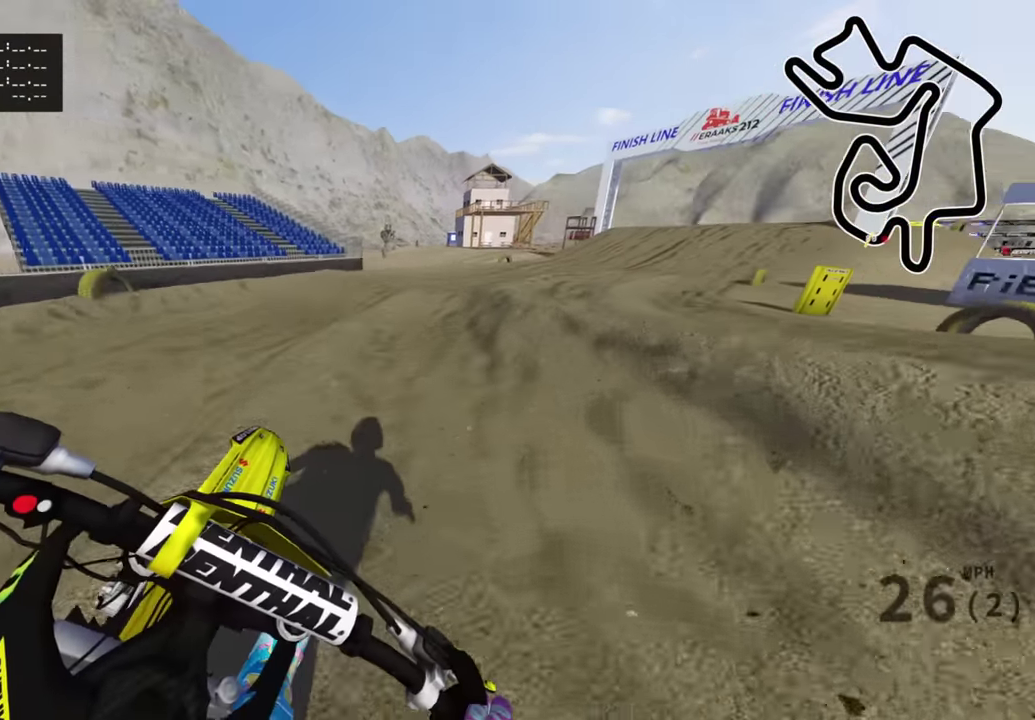
{"dt_ms": 400, "buttons": ["R2", "R3"], "left_stick": "up-right", "right_stick": "up-left"}
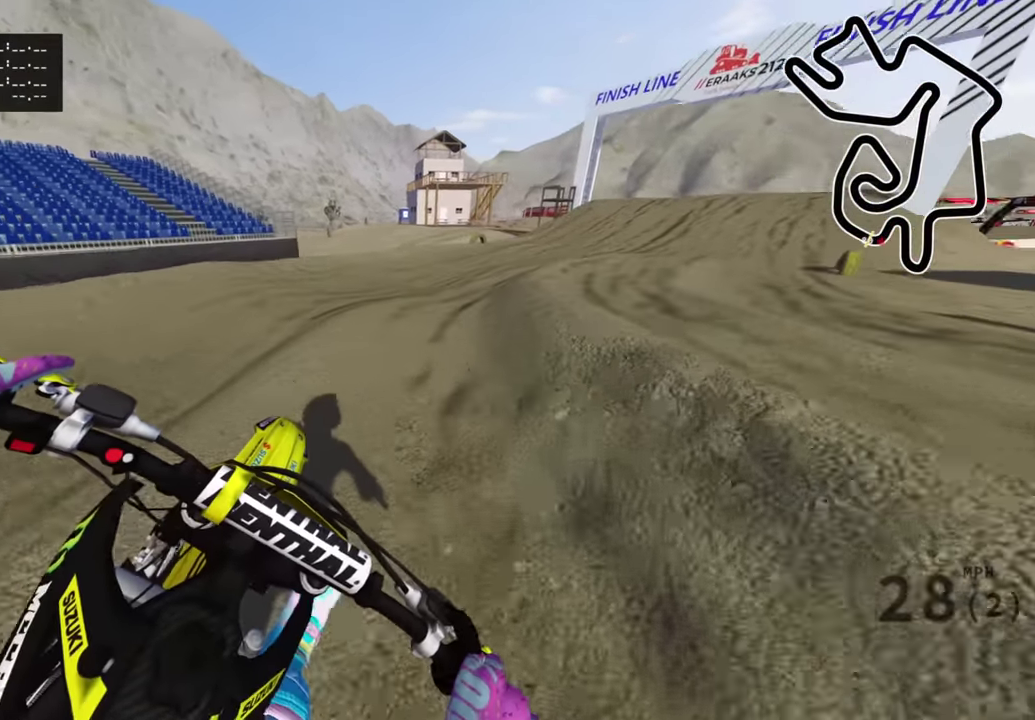
{"dt_ms": 600, "buttons": ["R2"], "left_stick": "up", "right_stick": "center"}
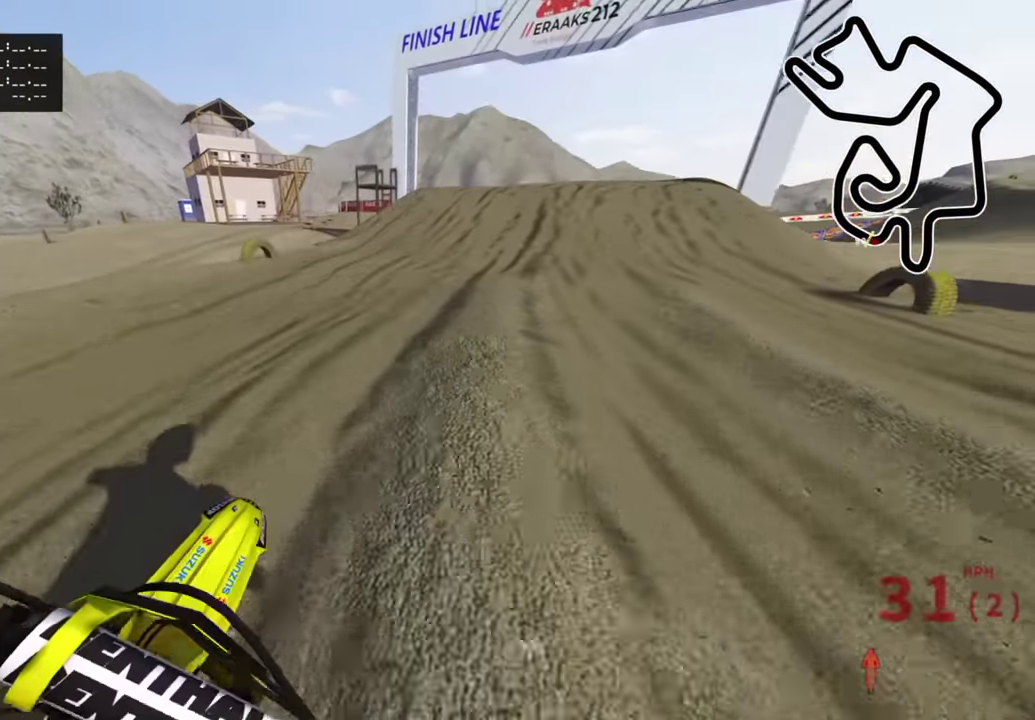
{"dt_ms": 400, "buttons": ["R2"], "left_stick": "up", "right_stick": "center", "events": []}
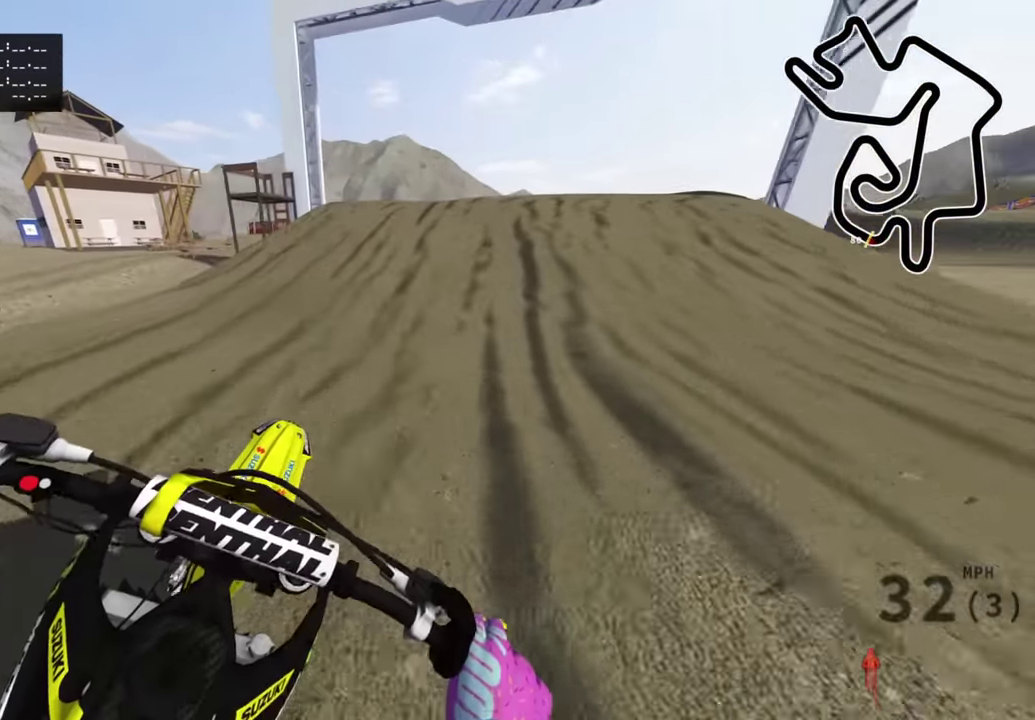
{"dt_ms": 600, "buttons": ["R2", "R3"], "left_stick": "up", "right_stick": "up-left"}
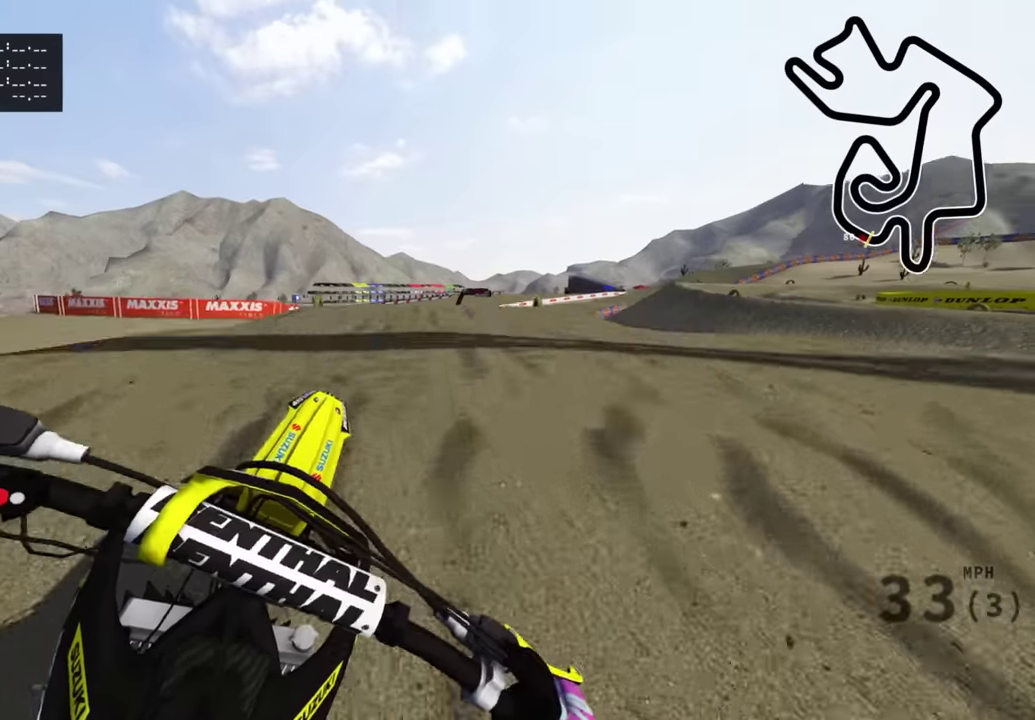
{"dt_ms": 400, "buttons": [], "left_stick": "up-right", "right_stick": "center"}
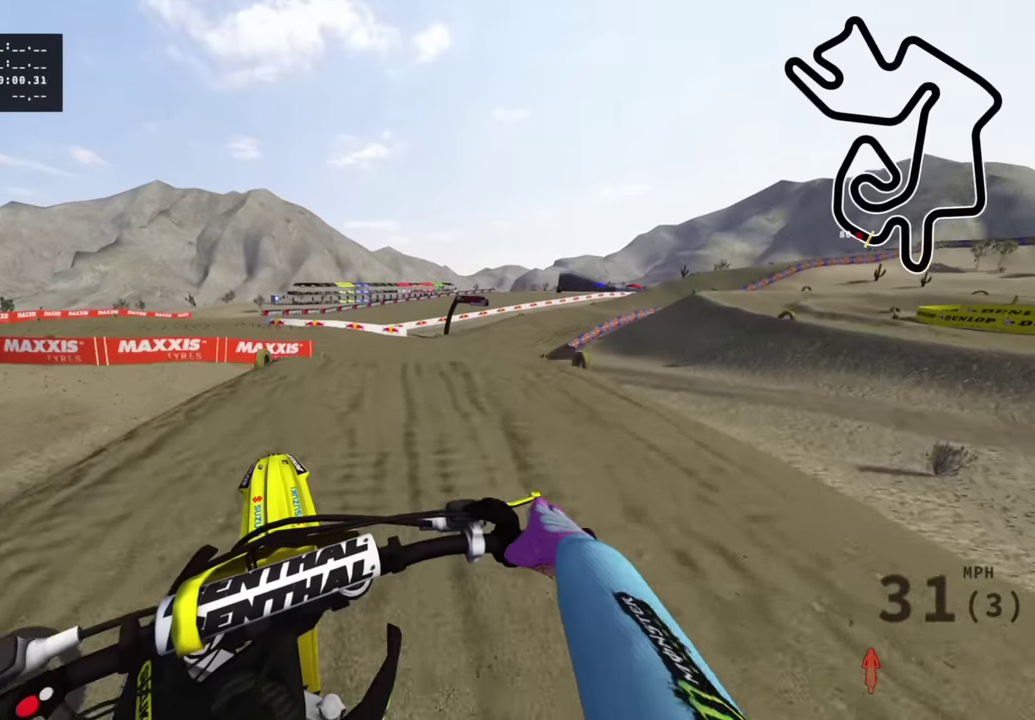
{"dt_ms": 600, "buttons": ["R2"], "left_stick": "right", "right_stick": "up-left", "events": [[183, "left_stick", "right"], [300, "R2", "down"], [350, "right_stick", "up"], [450, "right_stick", "up-left"]]}